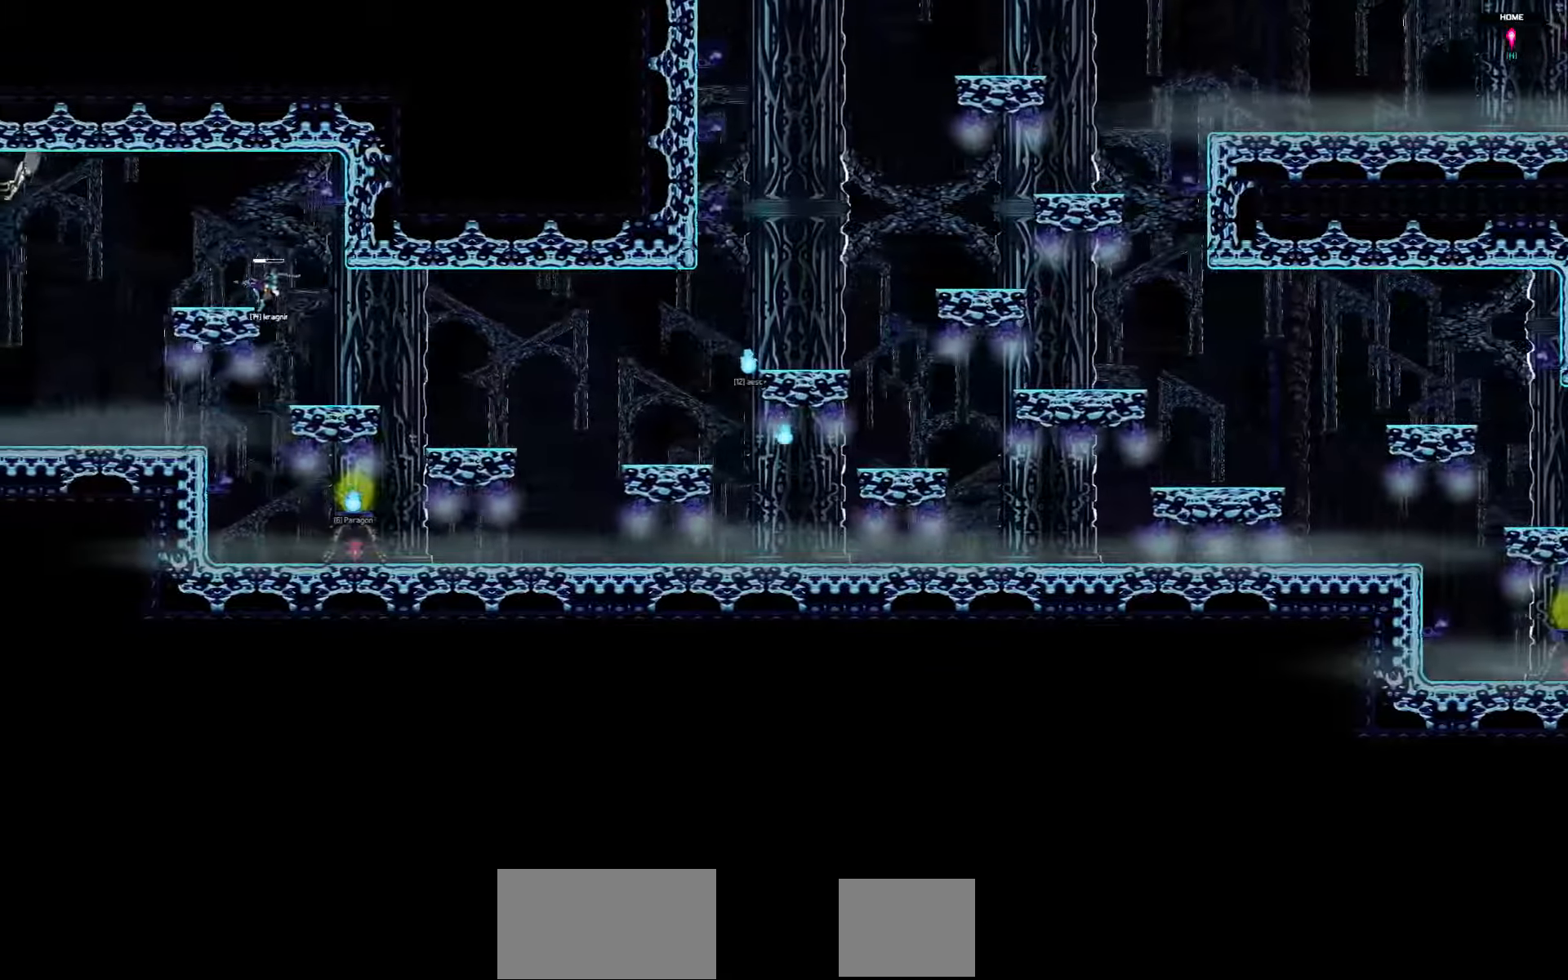
Gameplay with keyboard; each line is a JSON object with the keys held at the frame after it. "events" lists presses ("down") and releases ("up") of "a", "d", "down", "left", "right", "s", "shift", "space", "tab" and "up" between this image and that frame as [ms after this image, input, new state], when the widget could be followed in between. No other keys are recorded. Mouse input is not recorded.
{"keys": ["left"], "events": []}
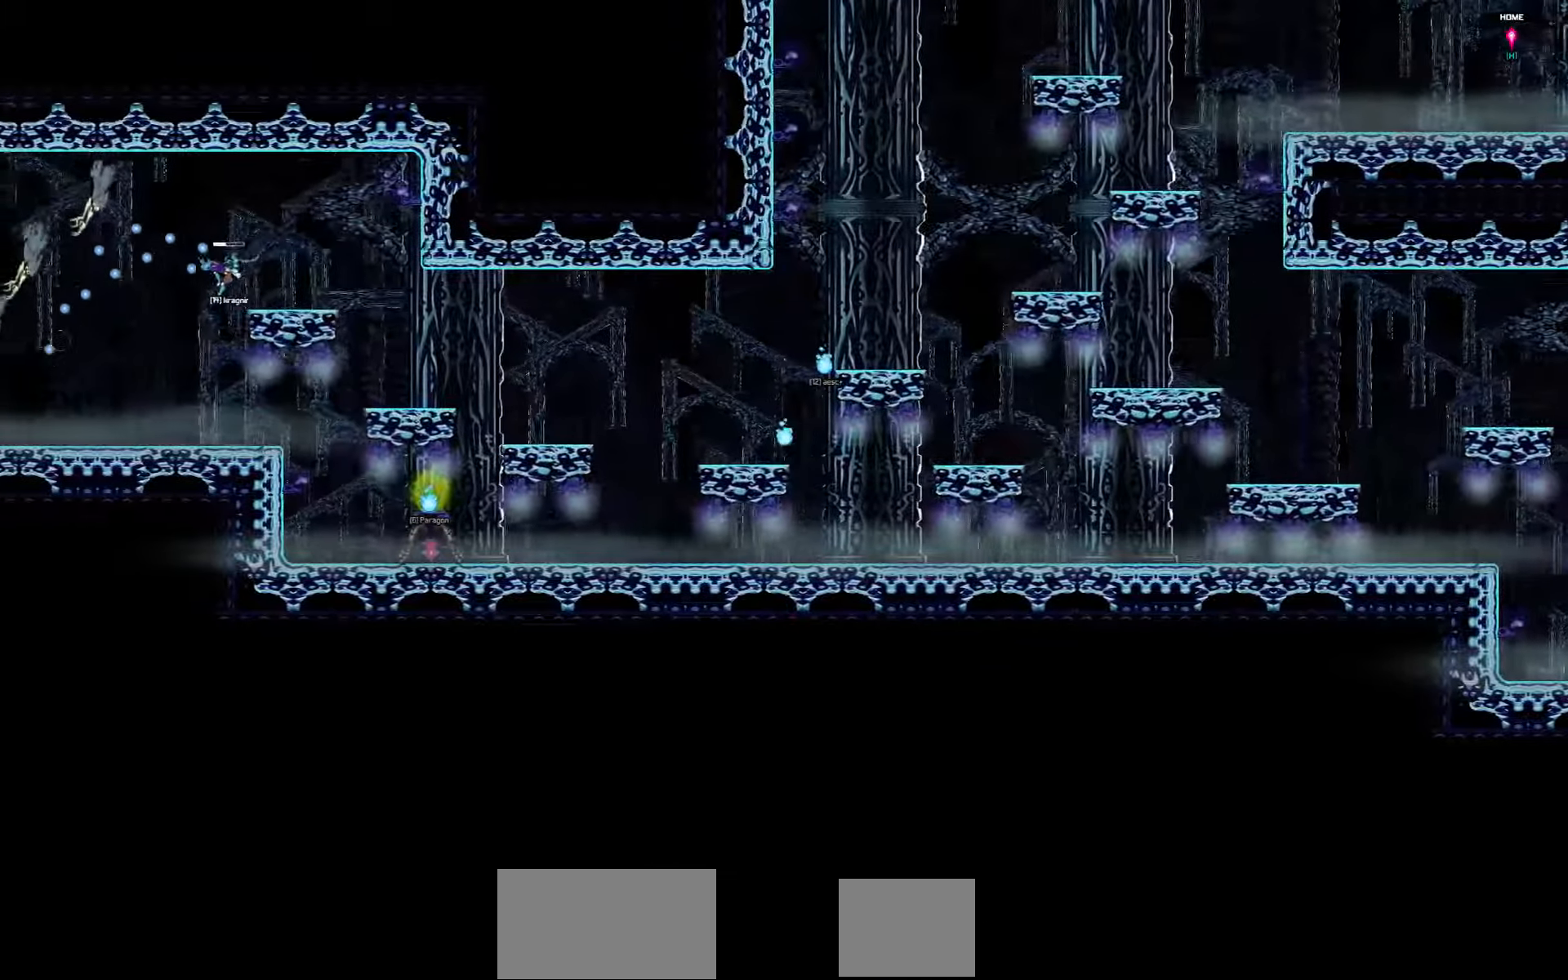
{"keys": ["left"], "events": []}
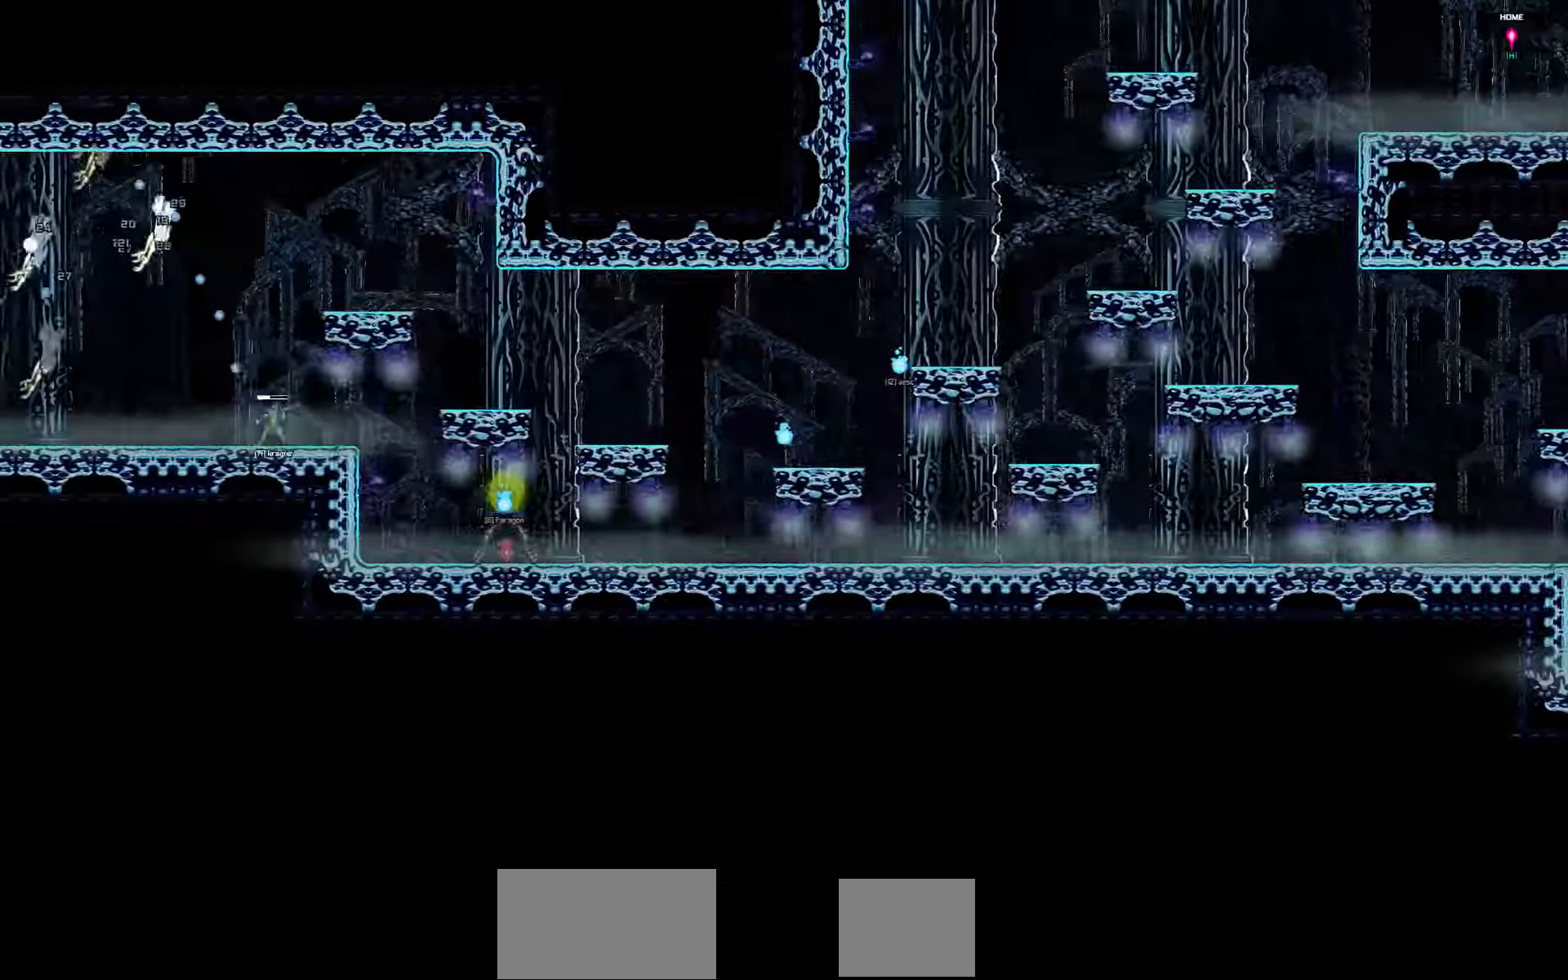
{"keys": ["left"], "events": []}
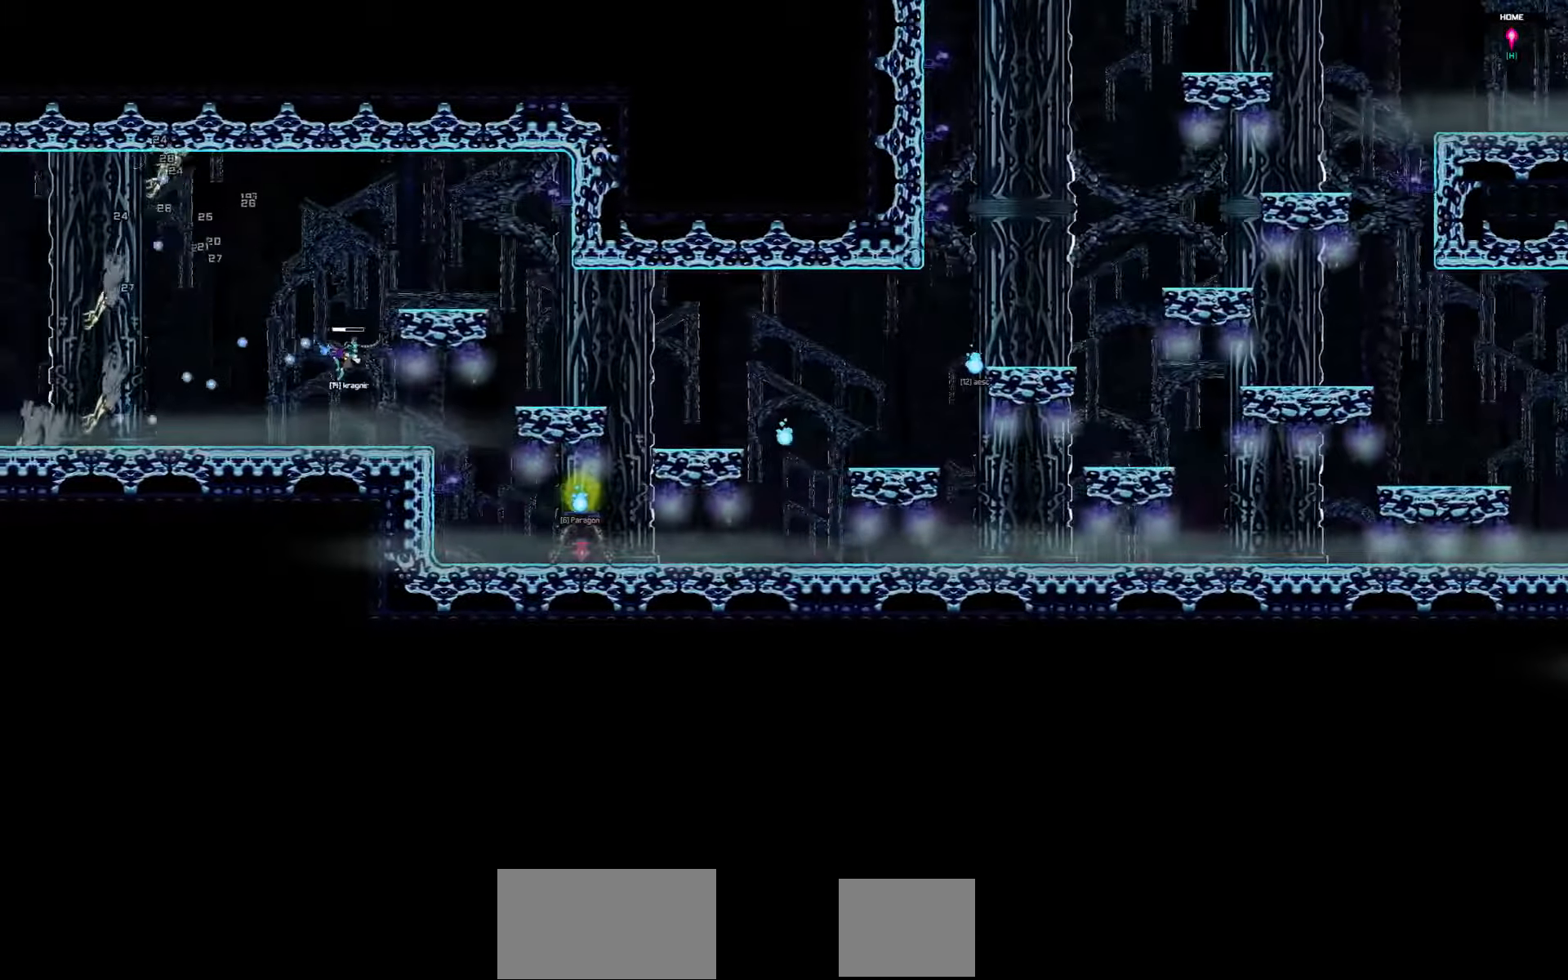
{"keys": ["left"], "events": []}
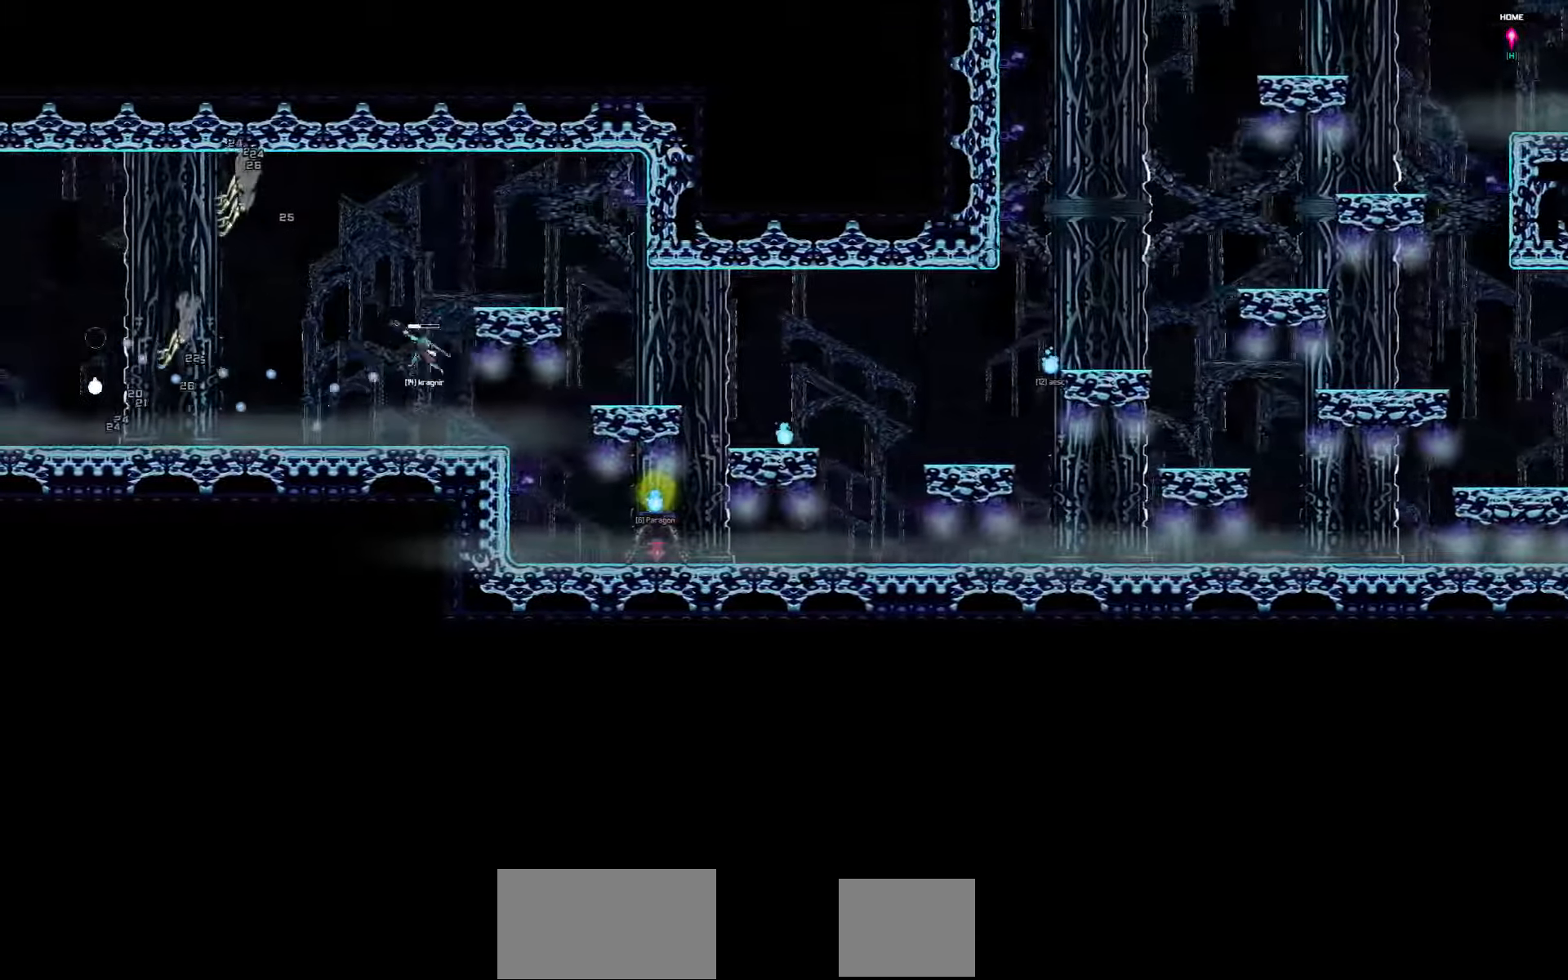
{"keys": ["left"], "events": []}
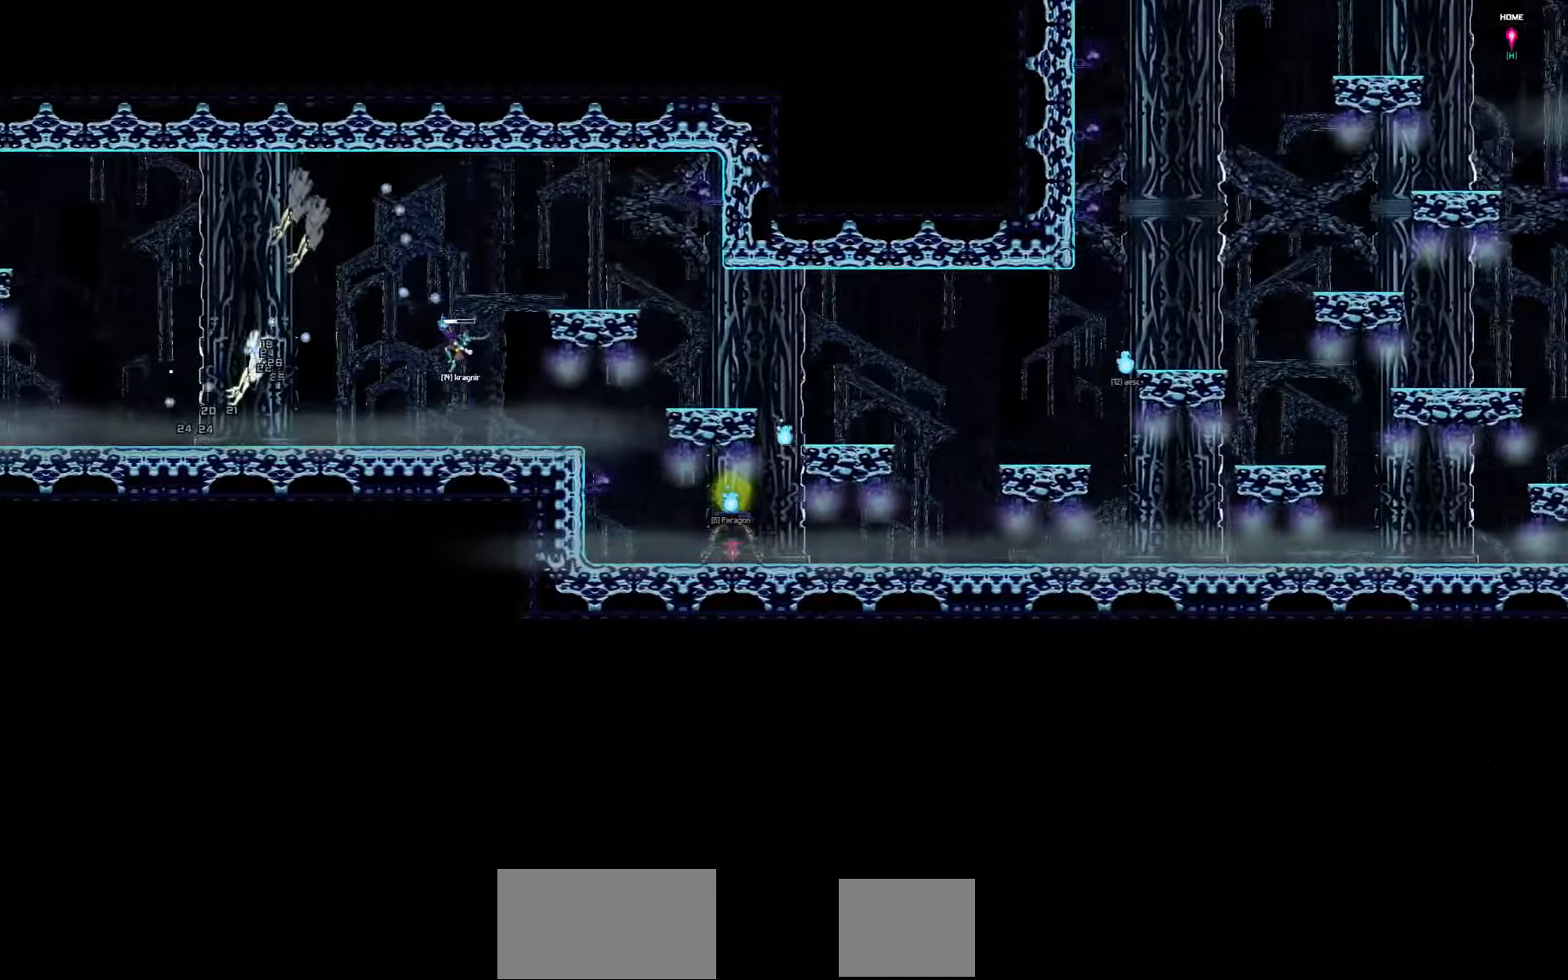
{"keys": ["left"], "events": []}
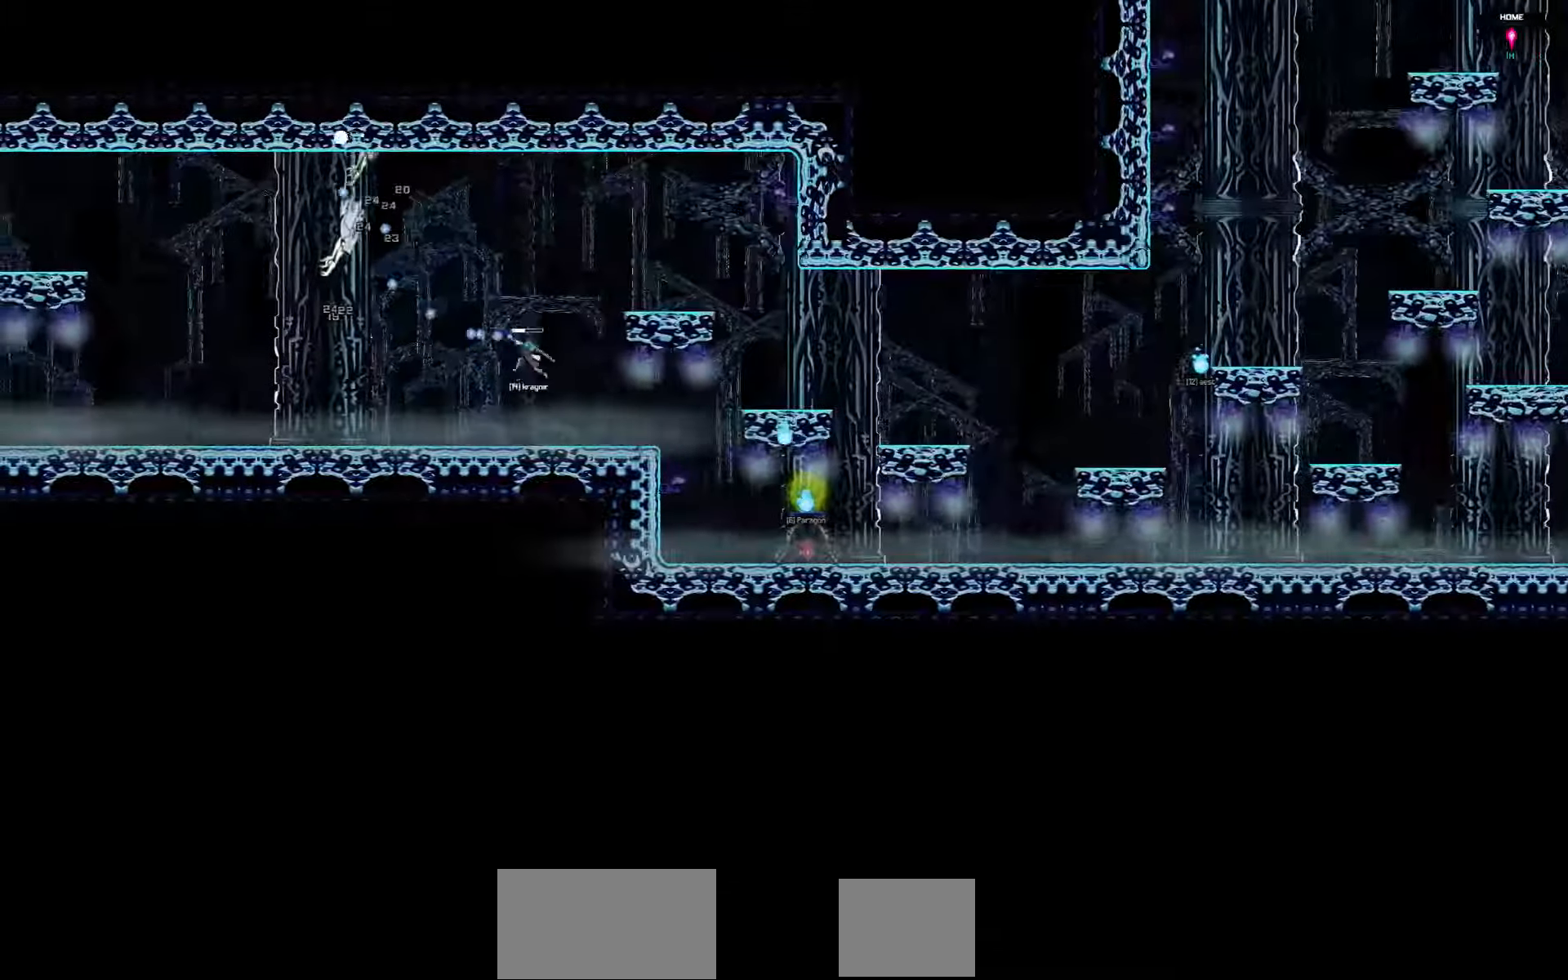
{"keys": ["left"], "events": []}
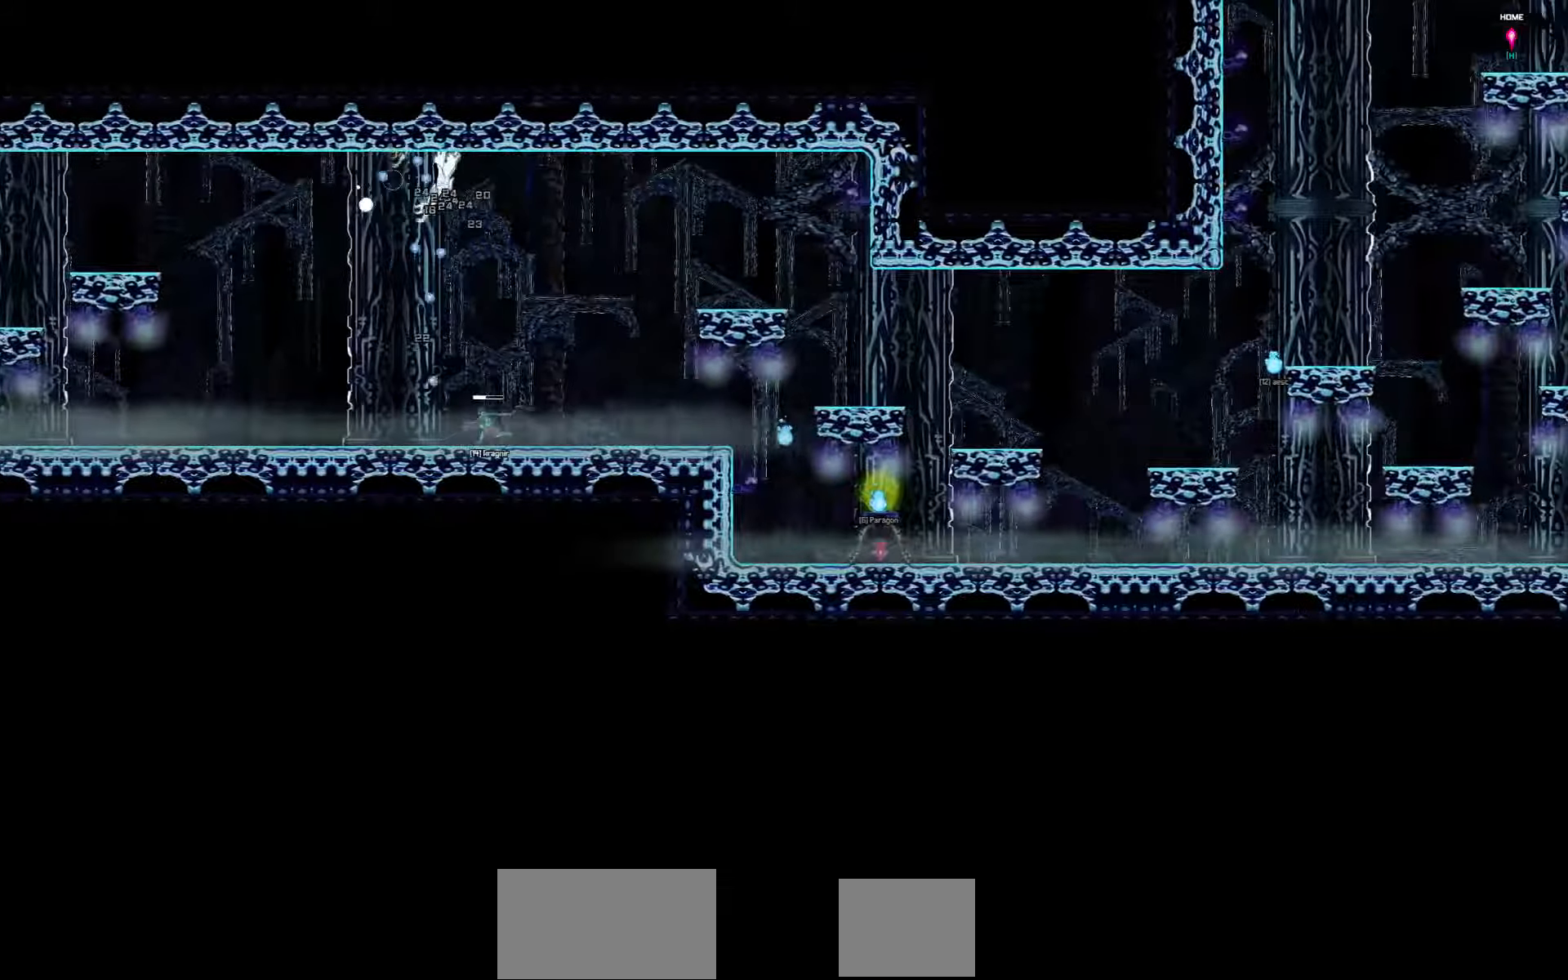
{"keys": ["left"], "events": []}
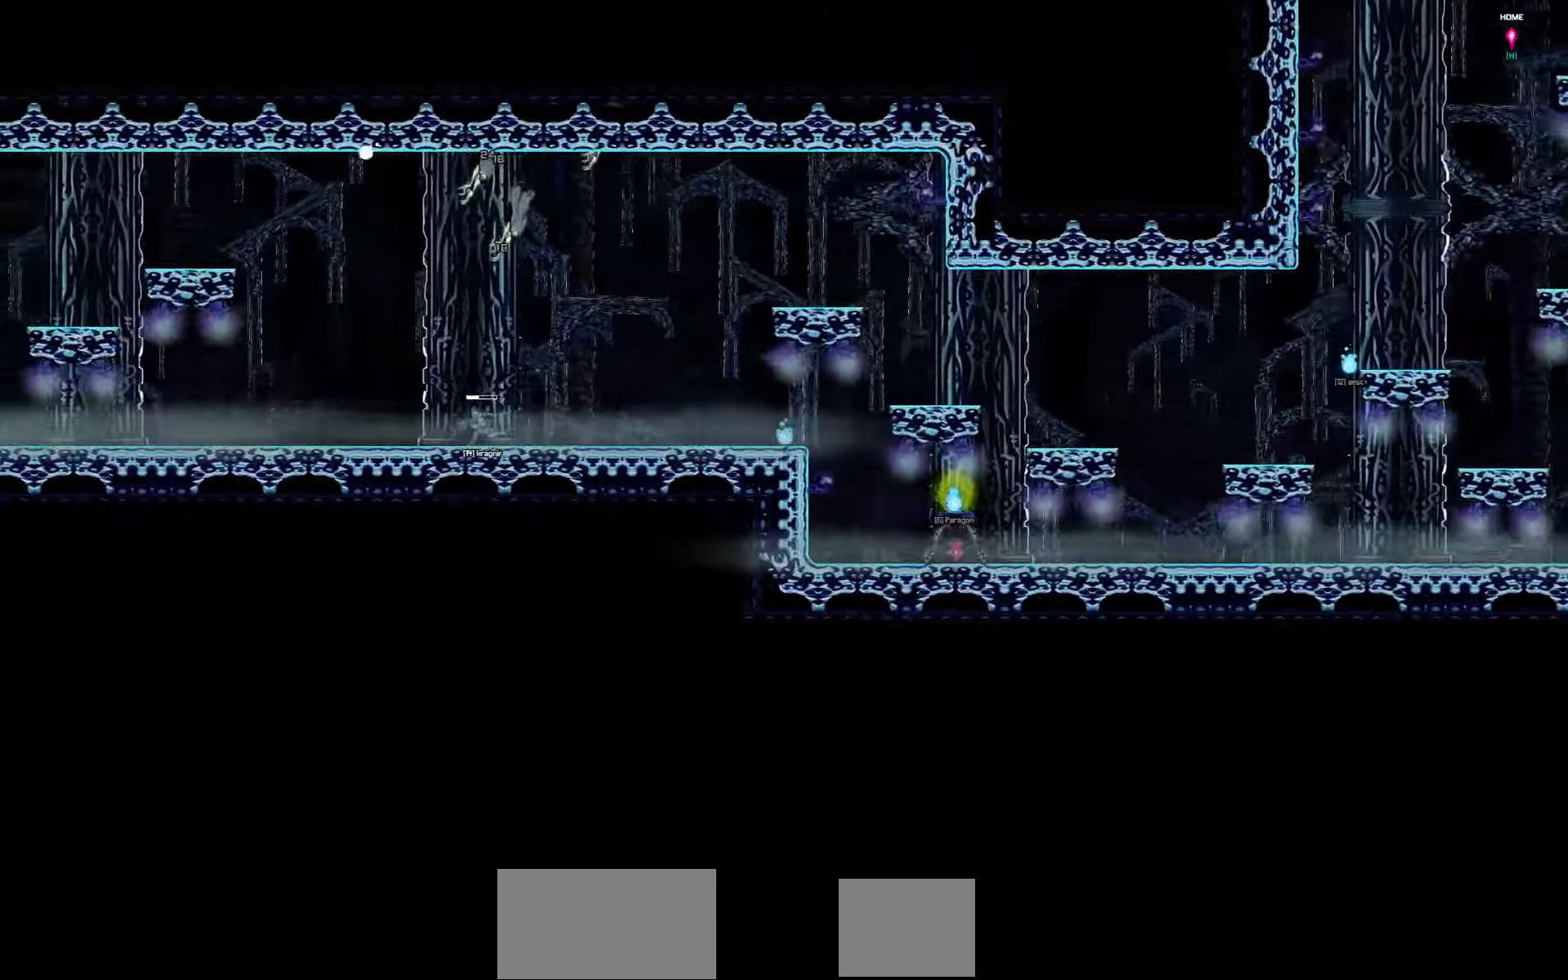
{"keys": ["left"], "events": []}
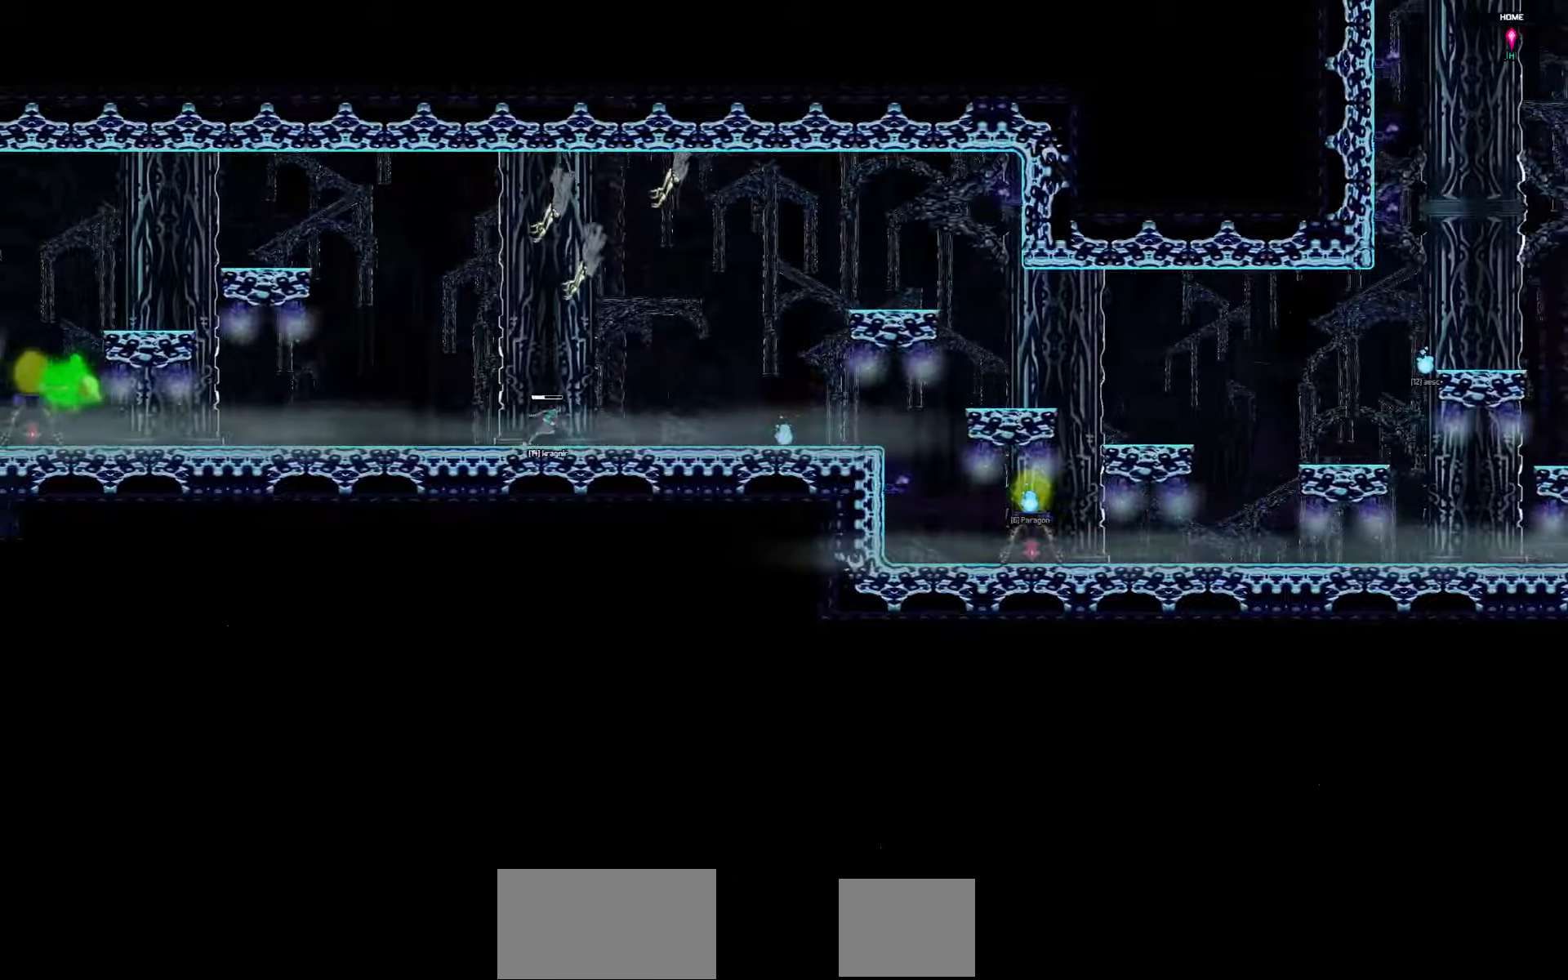
{"keys": ["left"], "events": []}
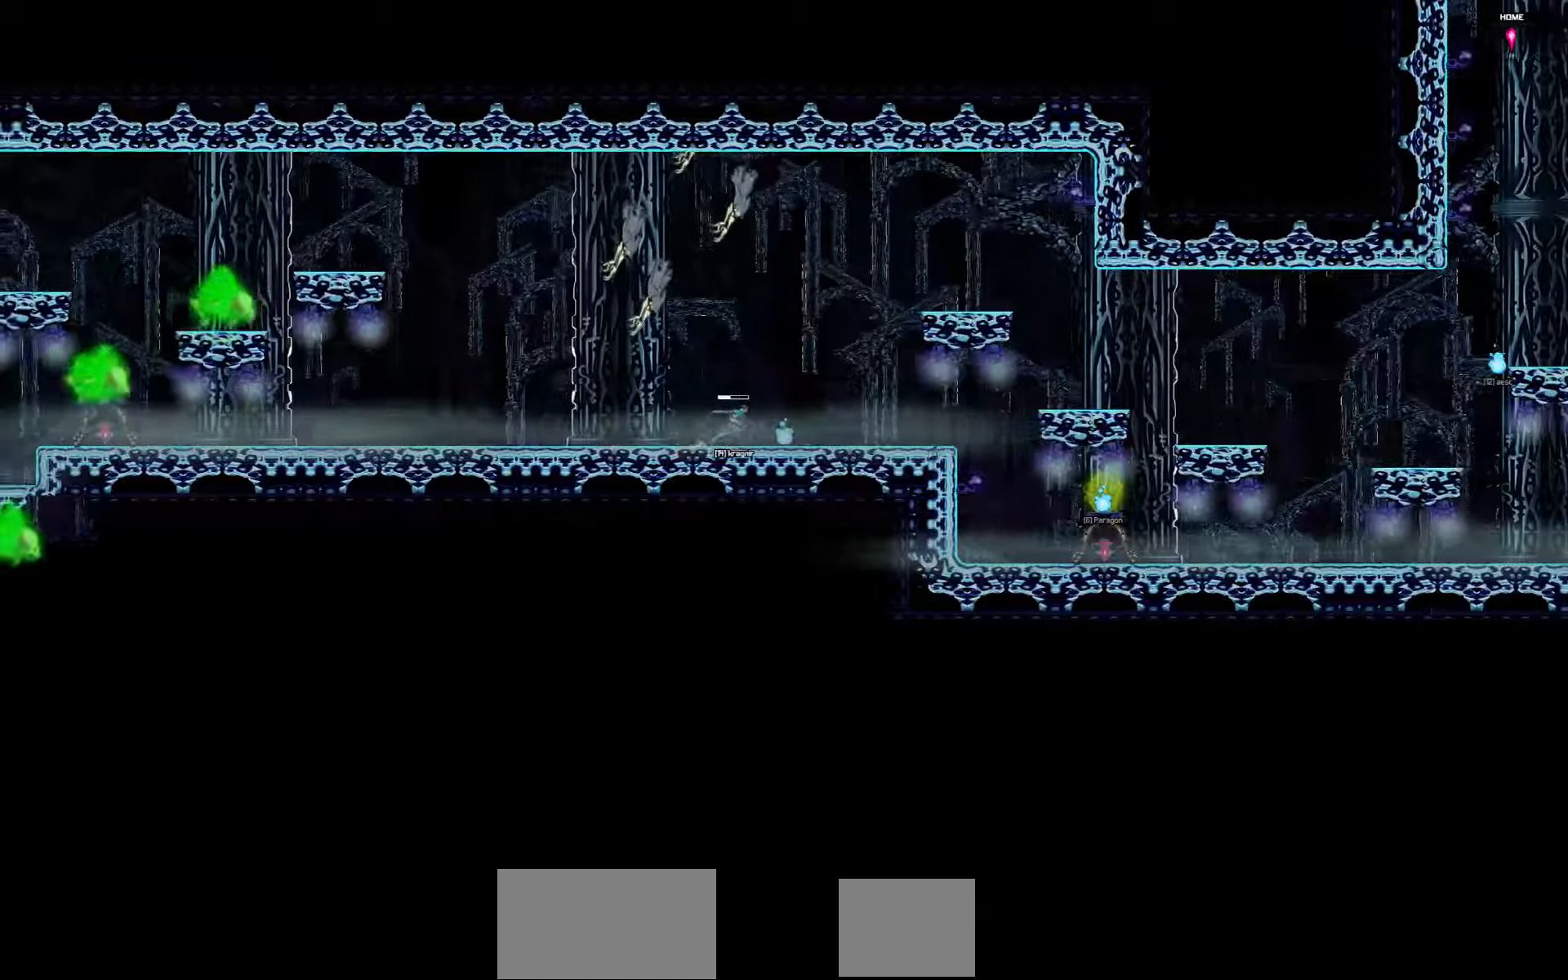
{"keys": ["left"], "events": []}
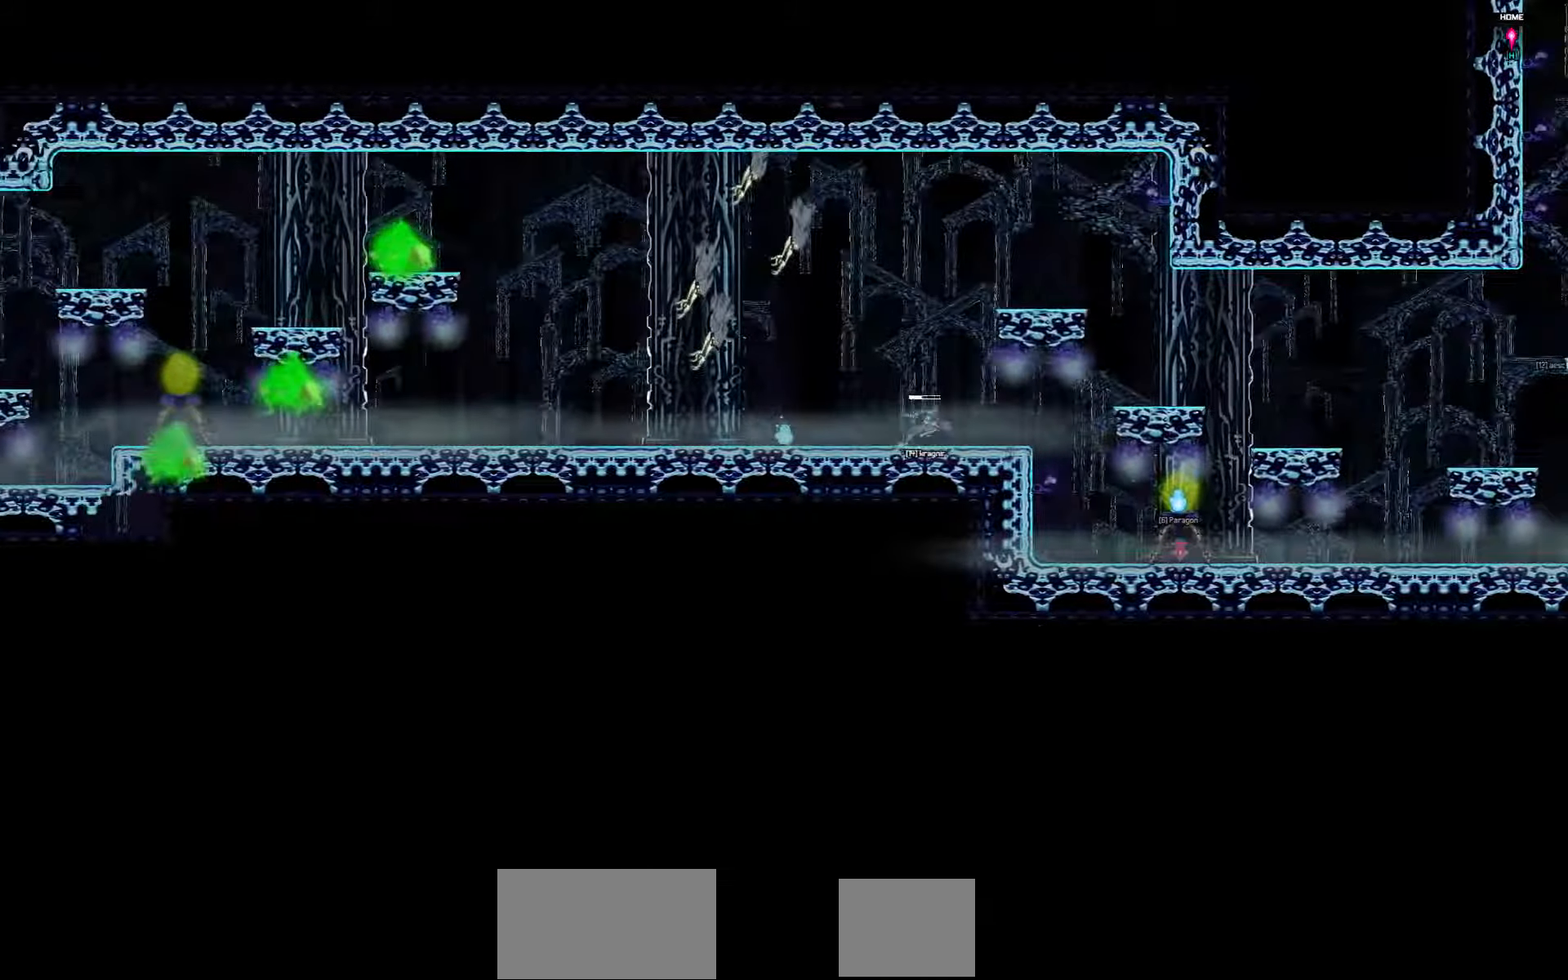
{"keys": [], "events": [[466, "left", "up"]]}
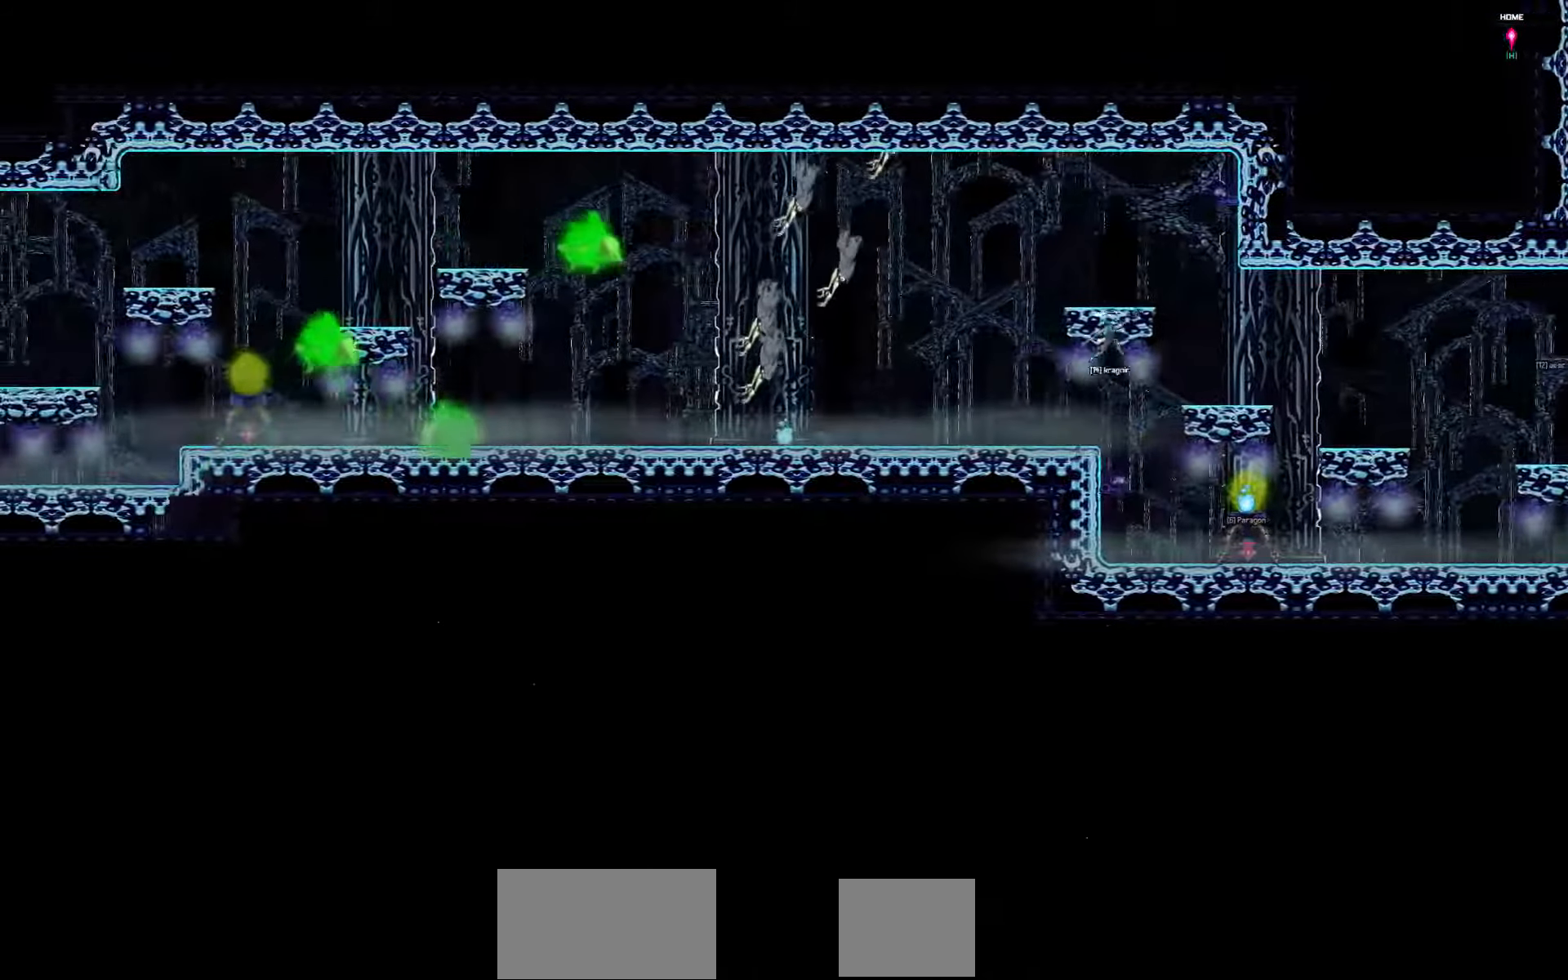
{"keys": ["right"], "events": [[366, "left", "down"], [466, "left", "up"], [500, "right", "down"]]}
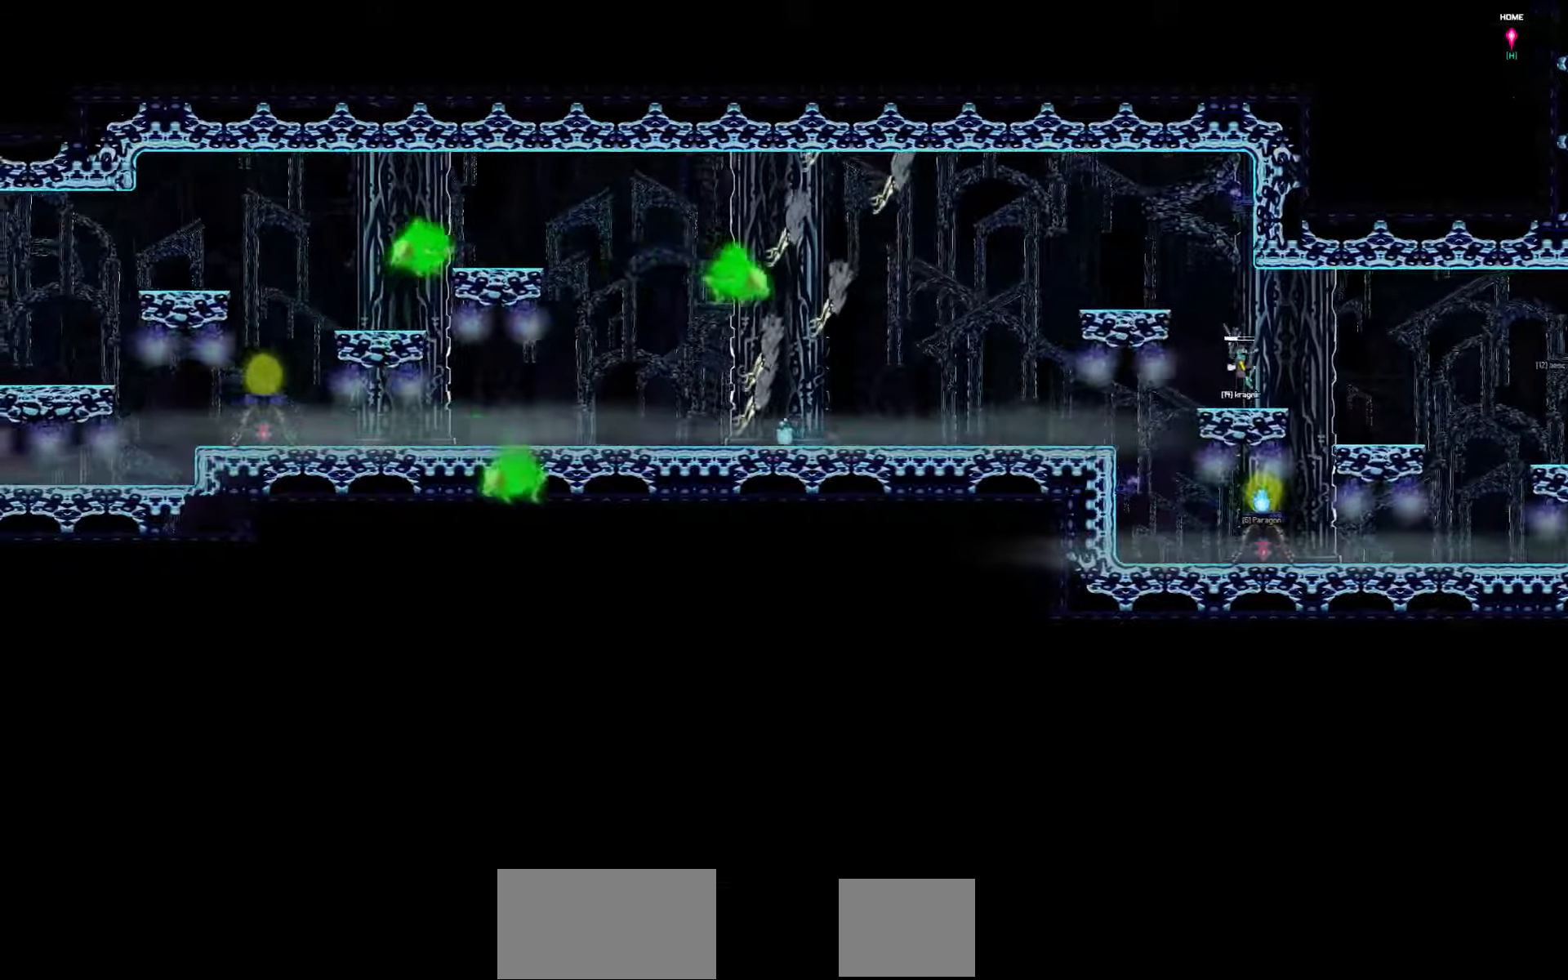
{"keys": ["right"], "events": []}
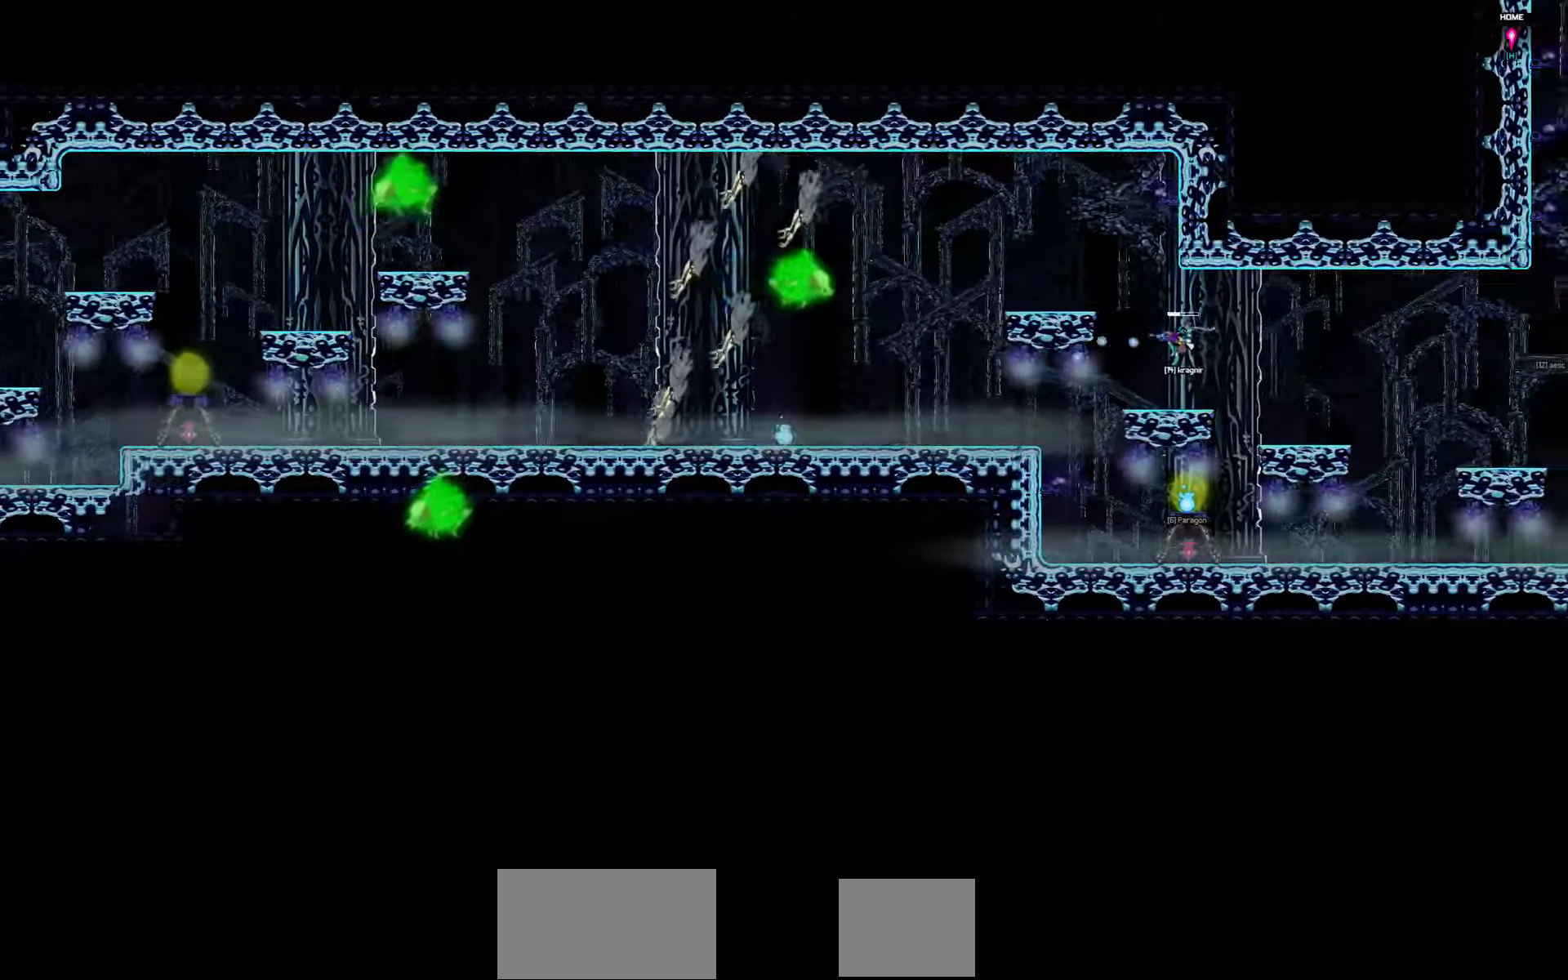
{"keys": ["right"], "events": []}
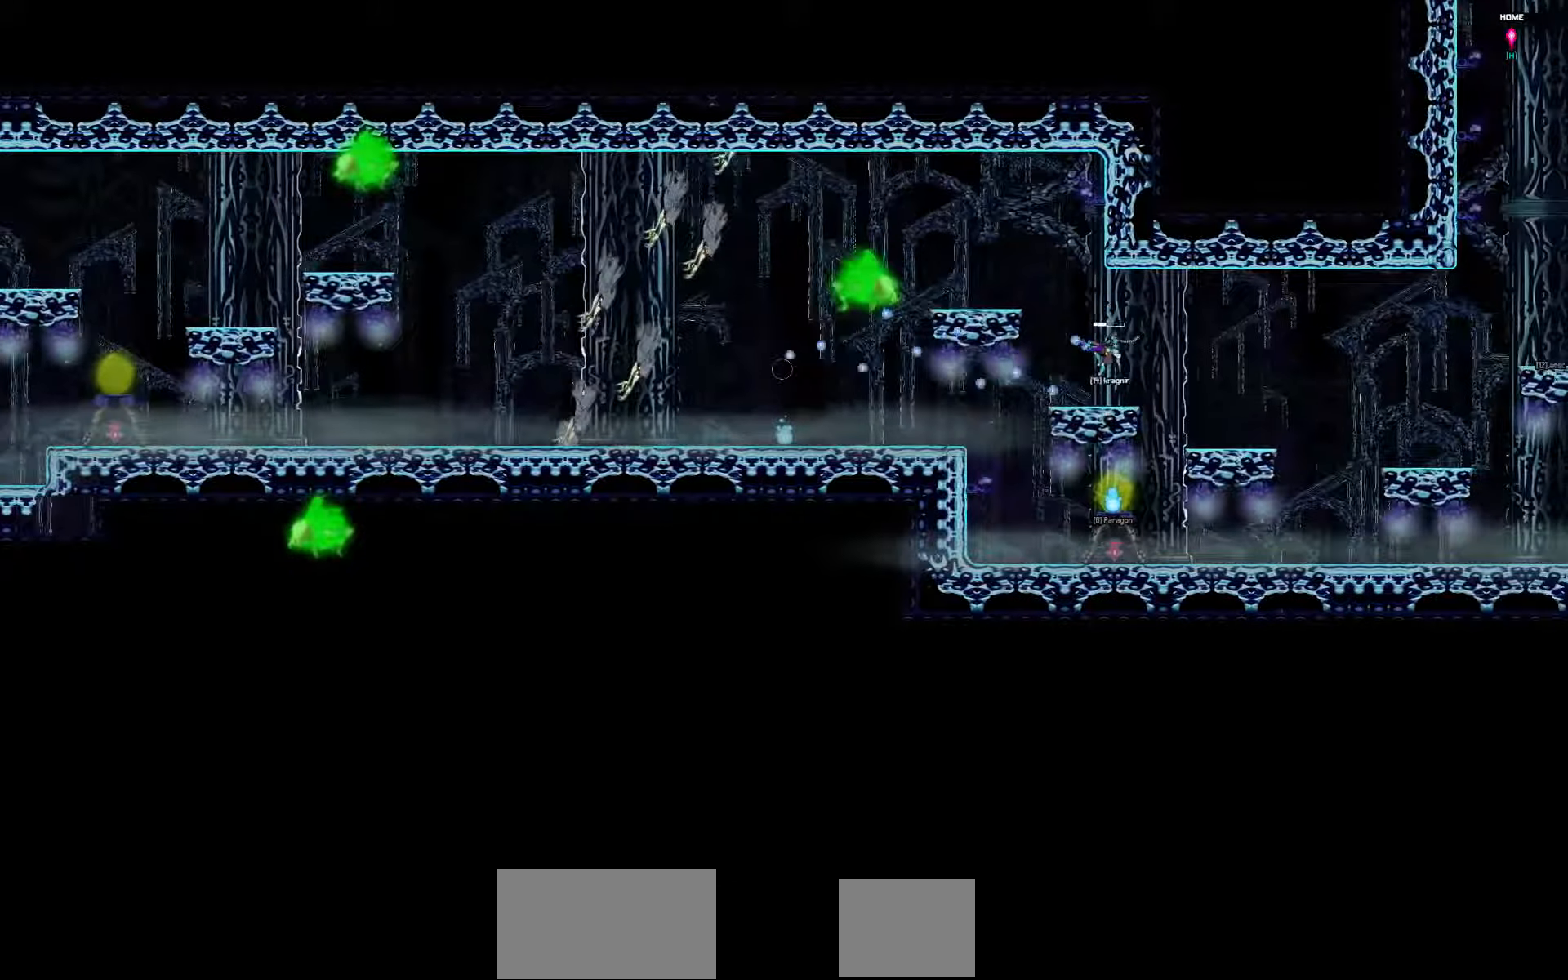
{"keys": ["right"], "events": []}
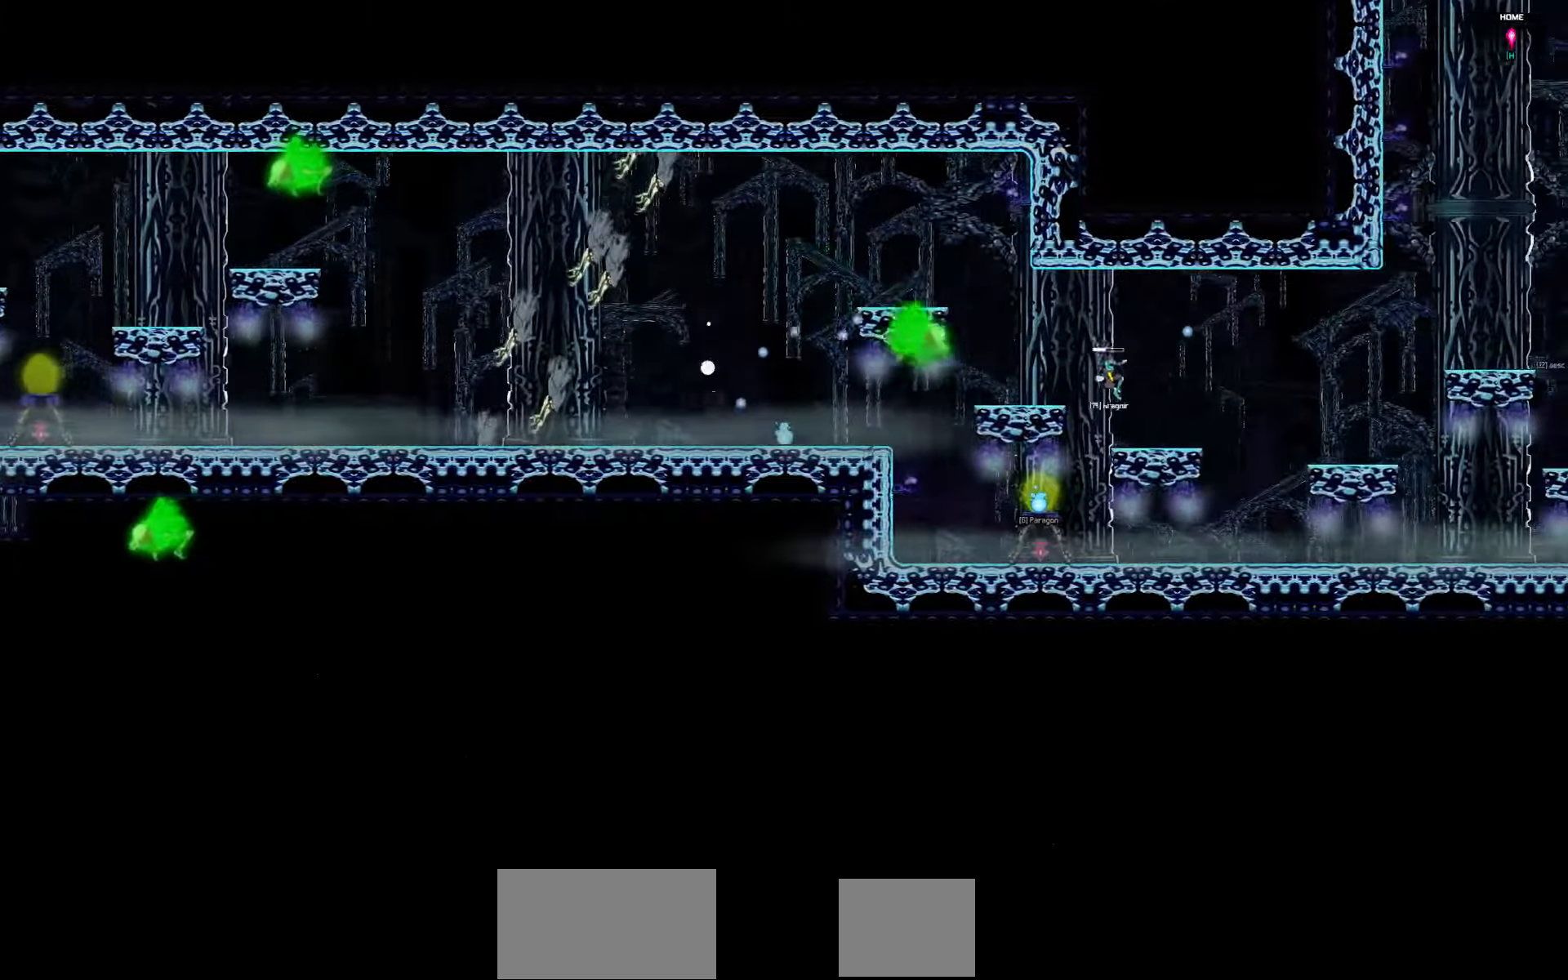
{"keys": ["right"], "events": []}
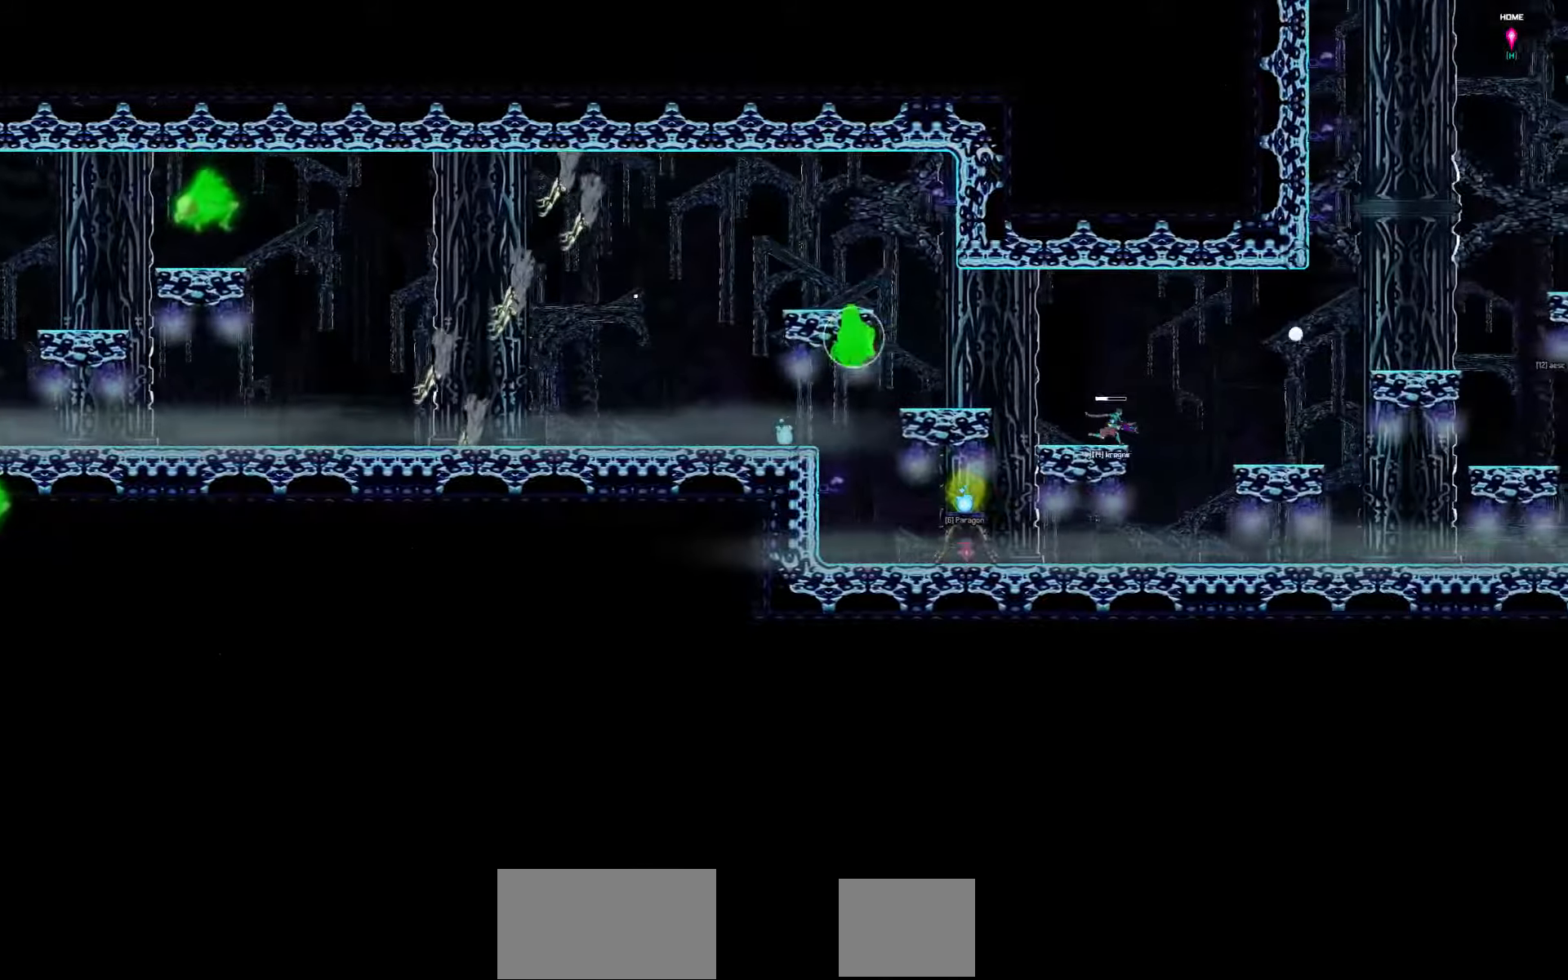
{"keys": ["right"], "events": []}
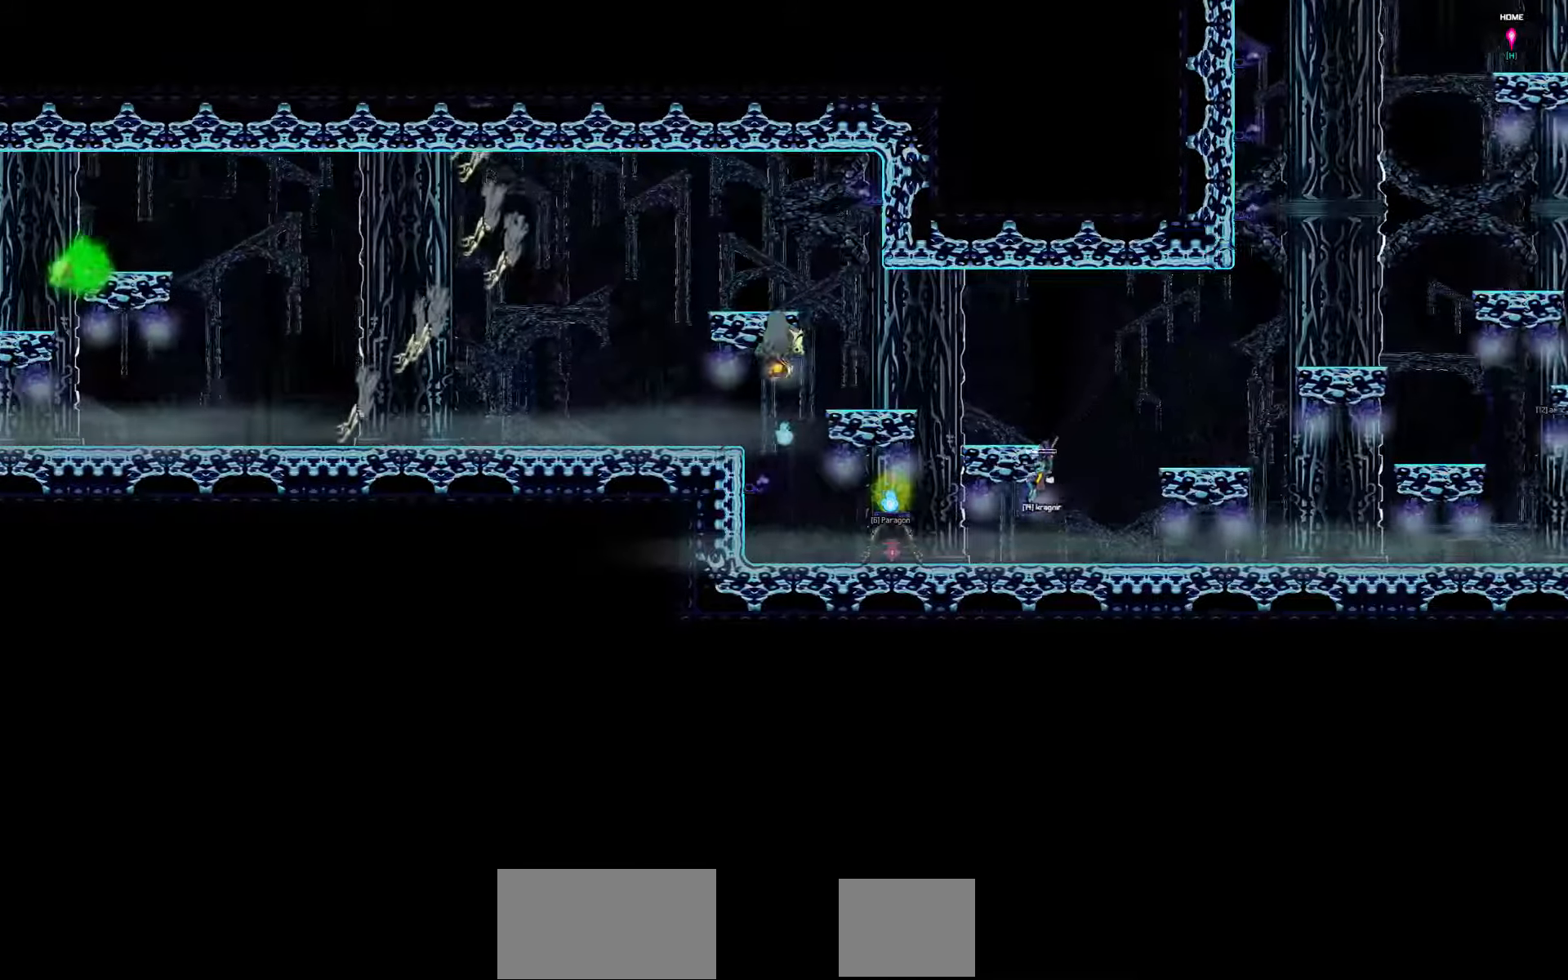
{"keys": [], "events": [[83, "right", "up"], [183, "left", "down"], [483, "left", "up"]]}
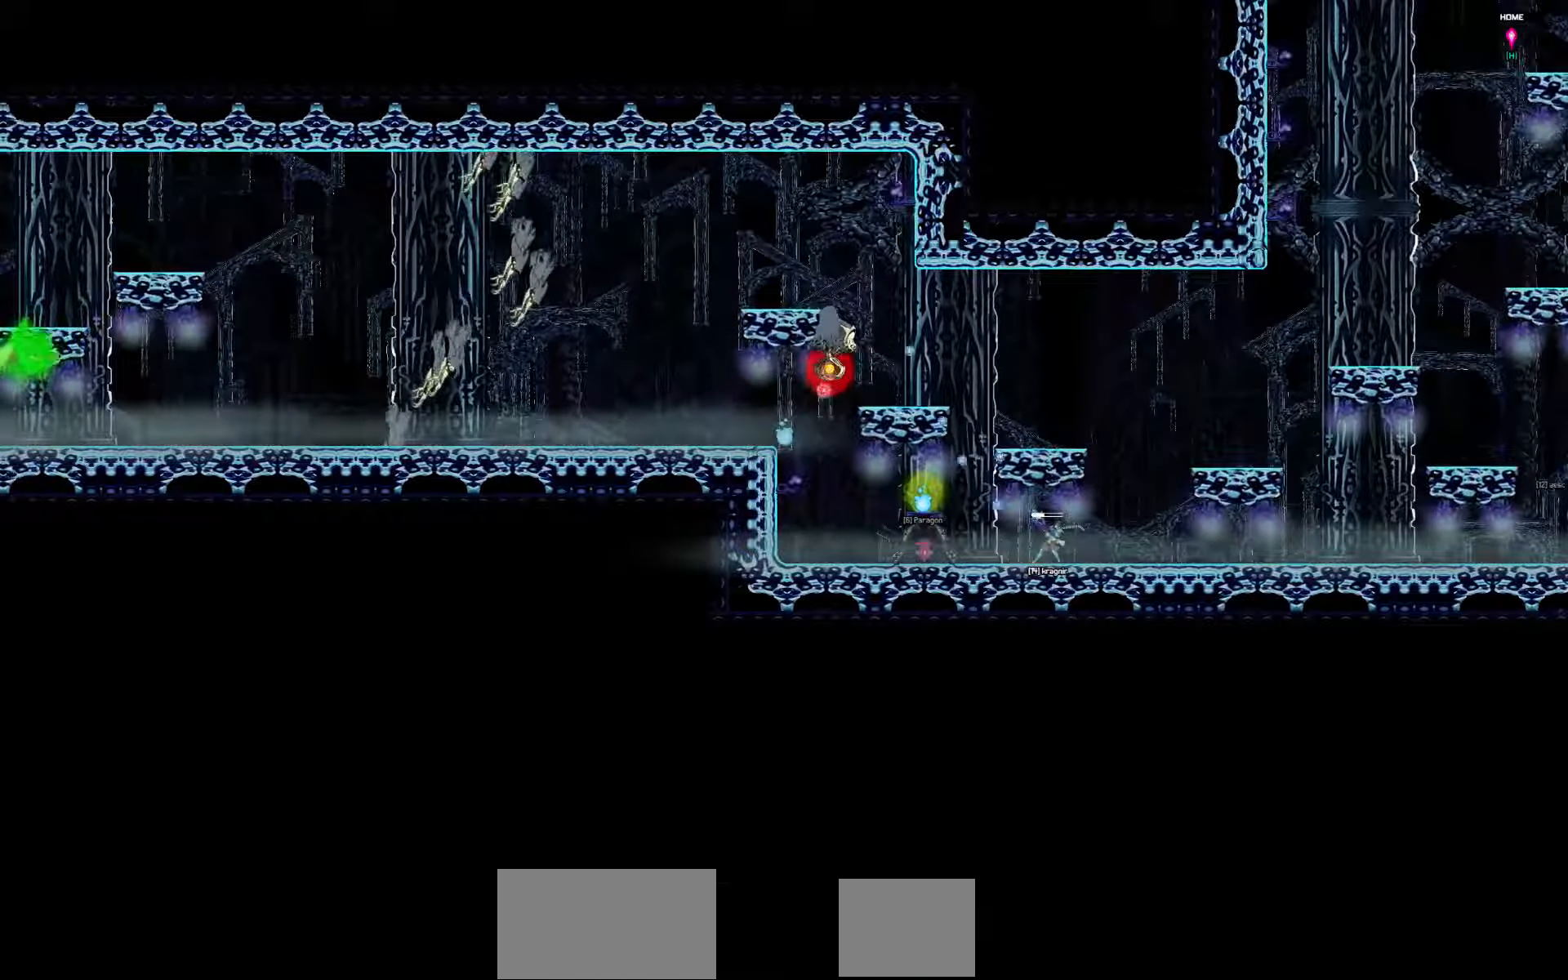
{"keys": [], "events": []}
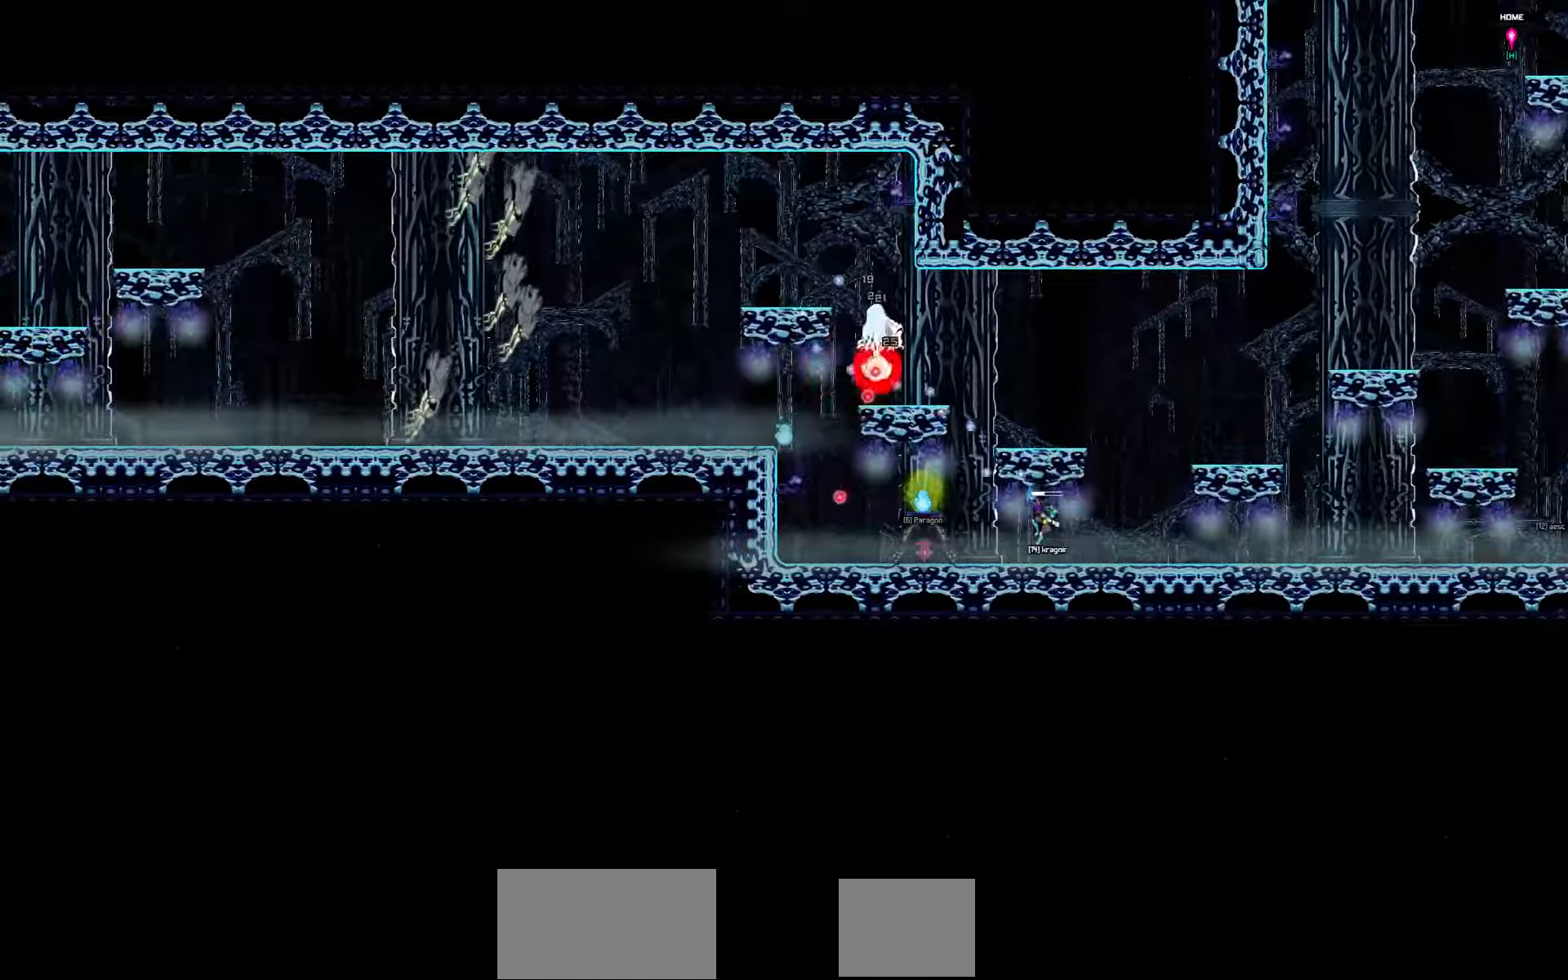
{"keys": [], "events": []}
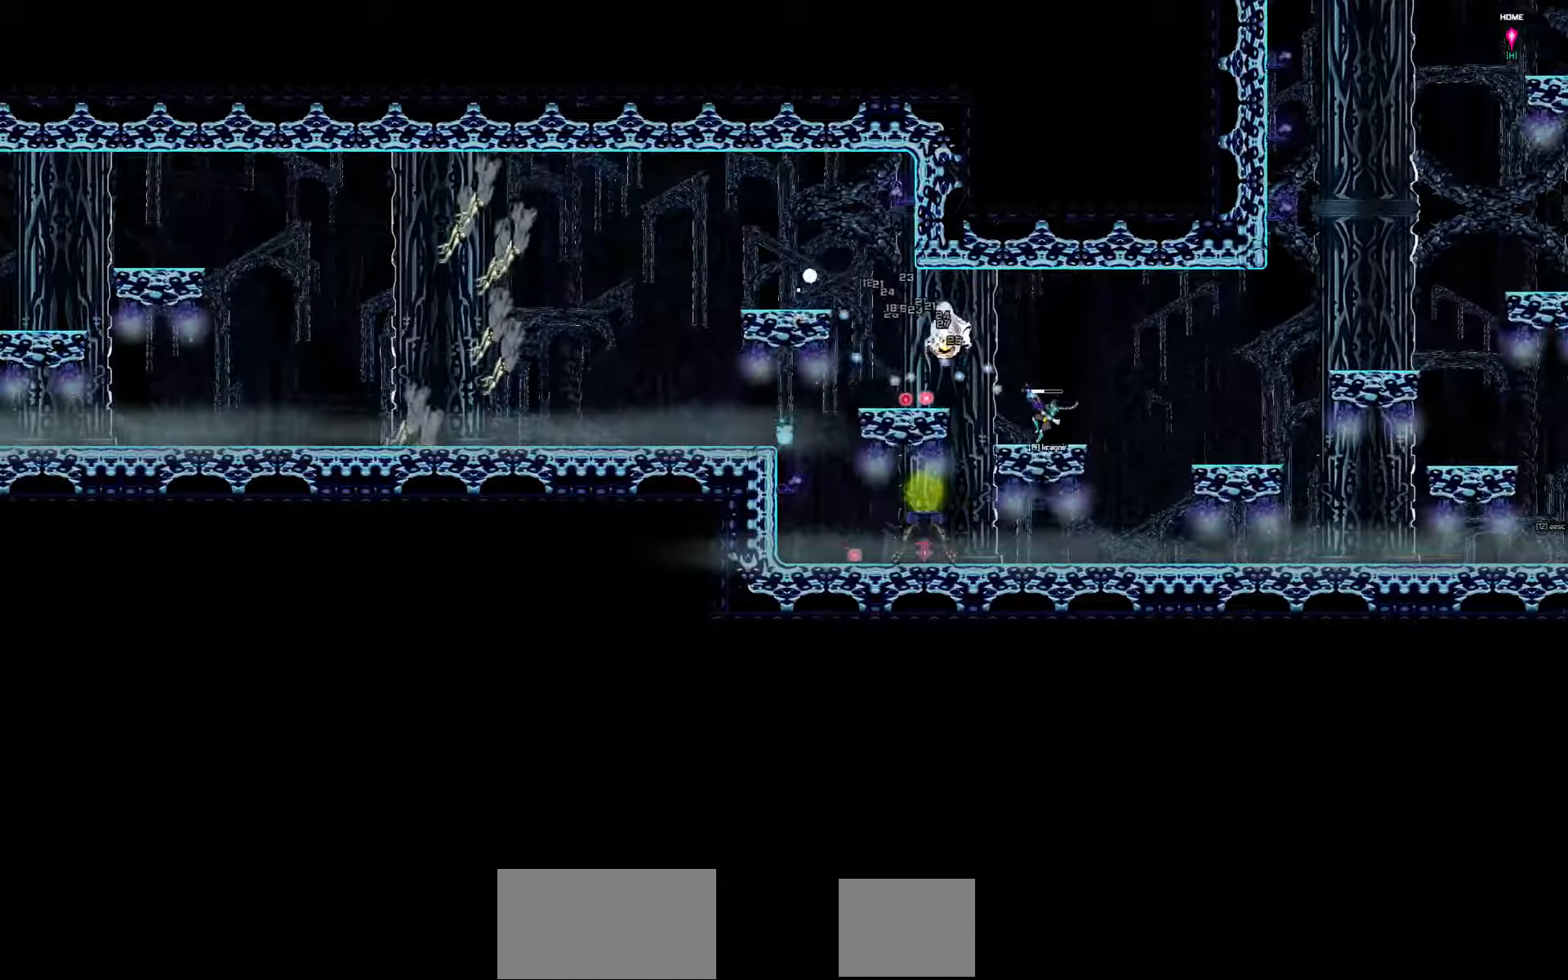
{"keys": ["right"], "events": [[67, "right", "down"]]}
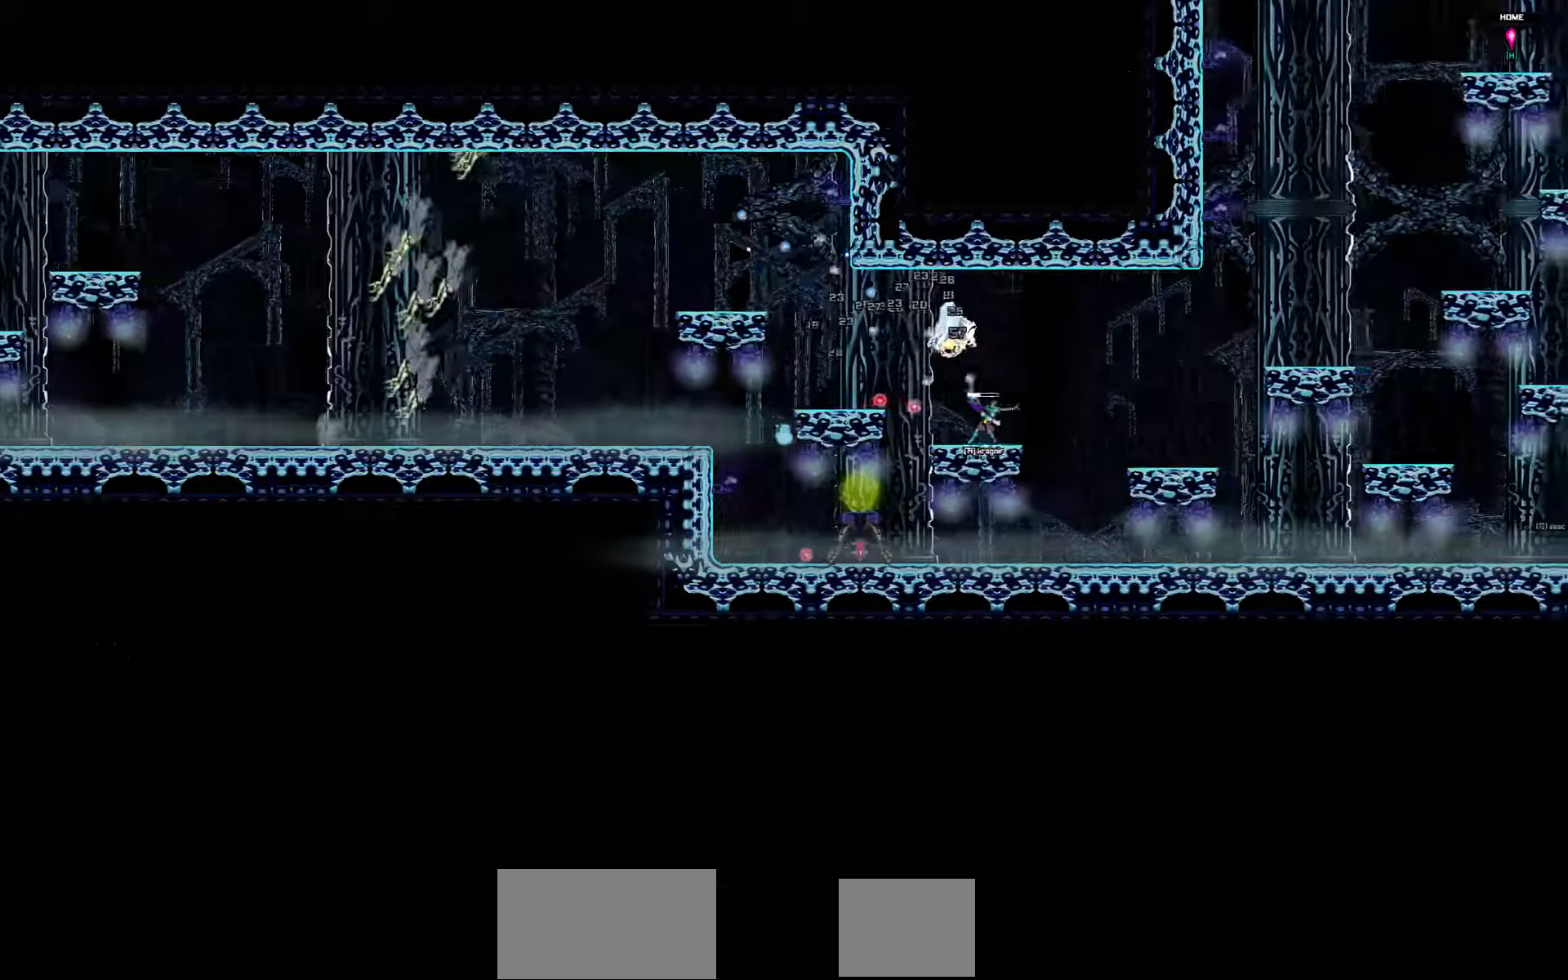
{"keys": ["right"], "events": []}